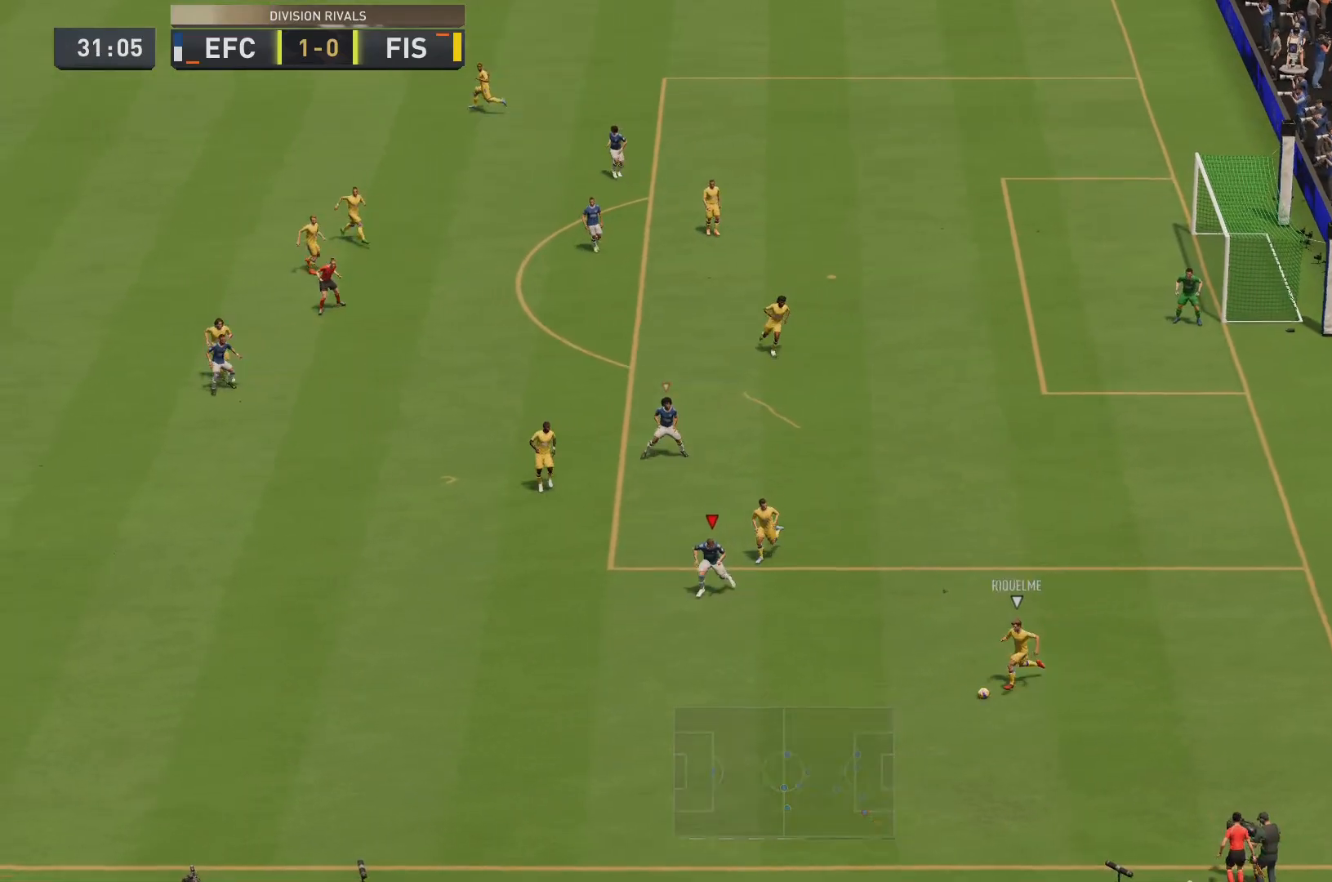
Gameplay with a controller (PlayStation layout); each line is a JSON object with the inputs held at the frame after it. "events" lists button and stick changes between this image and that frame as [ms after this image, input, new state], when the widget could be followed in between. Not read: L3 R3.
{"buttons": ["R2"], "left_stick": "down-left", "right_stick": "center", "events": []}
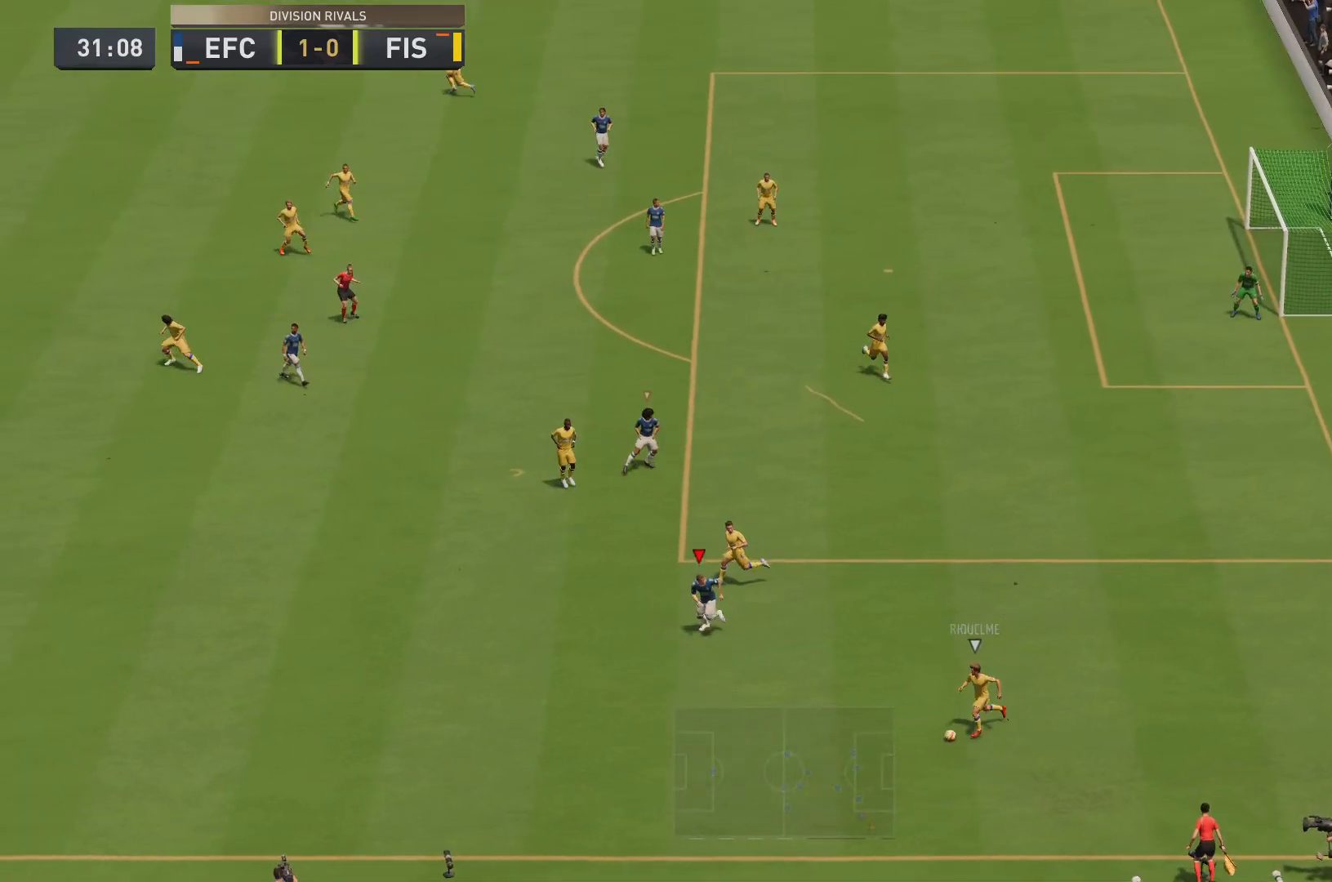
{"buttons": ["L2"], "left_stick": "down-left", "right_stick": "center", "events": [[300, "left_stick", "down"], [317, "L2", "down"], [350, "R2", "up"], [400, "left_stick", "down-left"]]}
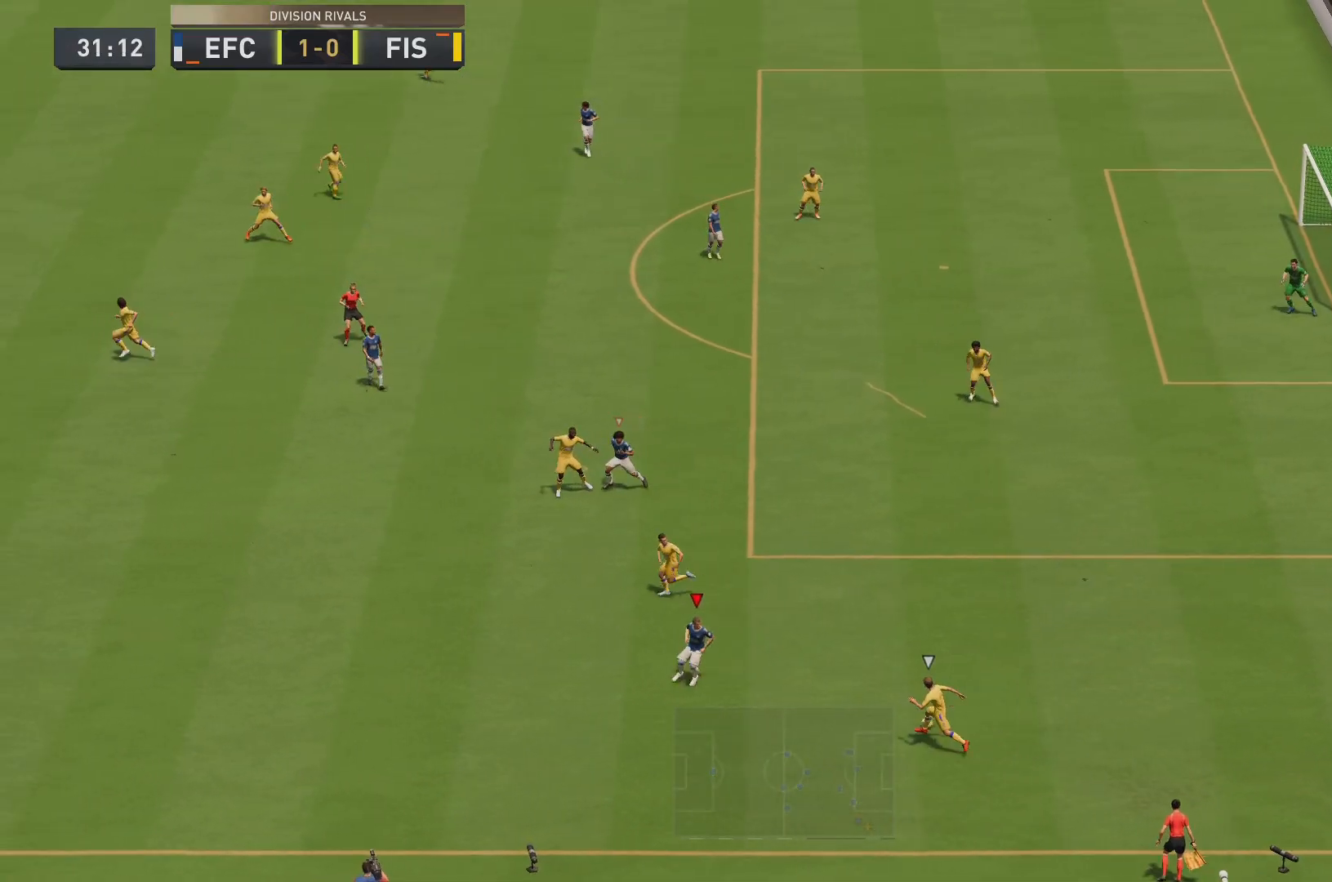
{"buttons": ["L2", "R2"], "left_stick": "up", "right_stick": "center", "events": [[33, "left_stick", "up-left"], [266, "left_stick", "up"], [300, "R2", "down"]]}
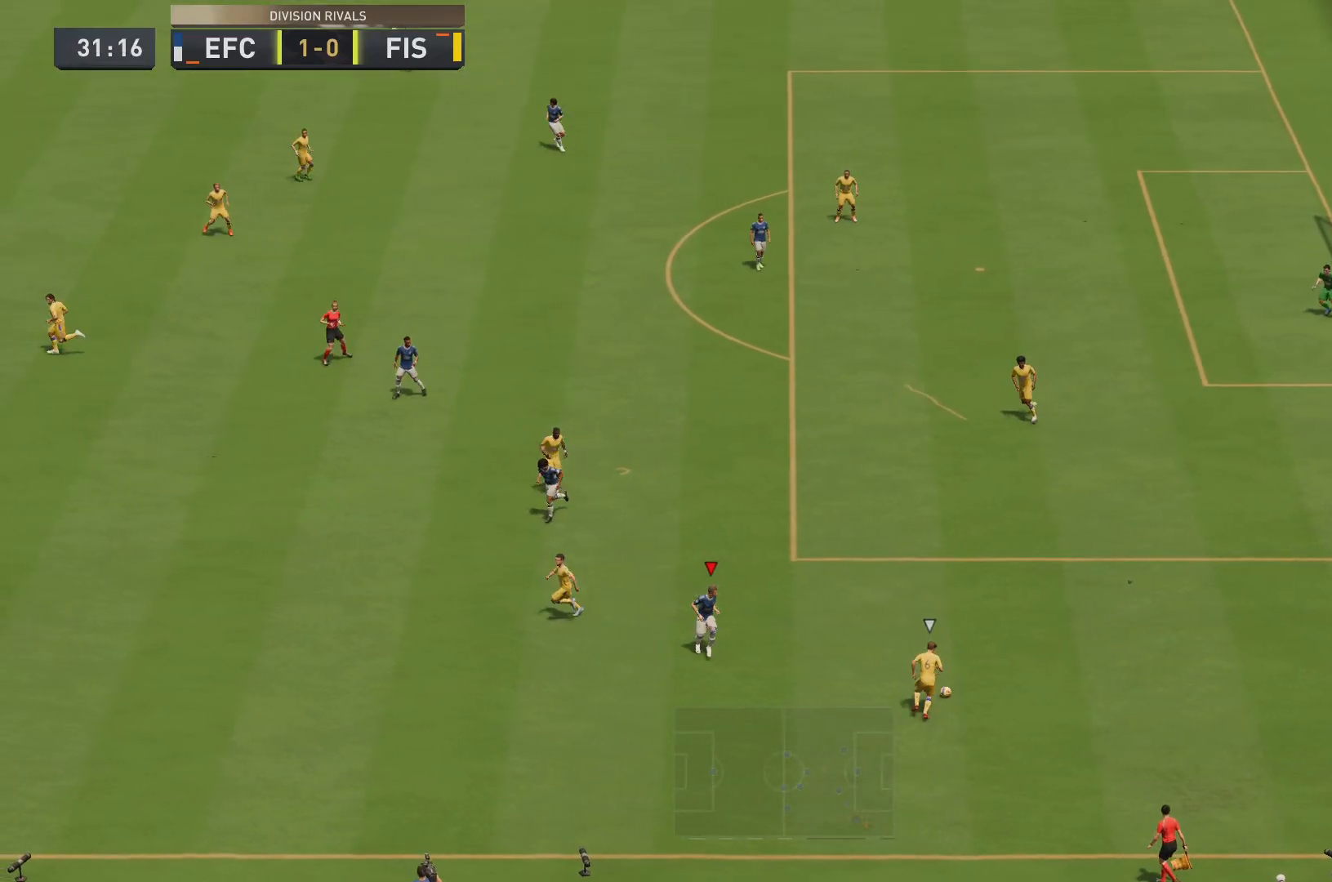
{"buttons": ["R2"], "left_stick": "up", "right_stick": "center", "events": [[83, "L2", "up"]]}
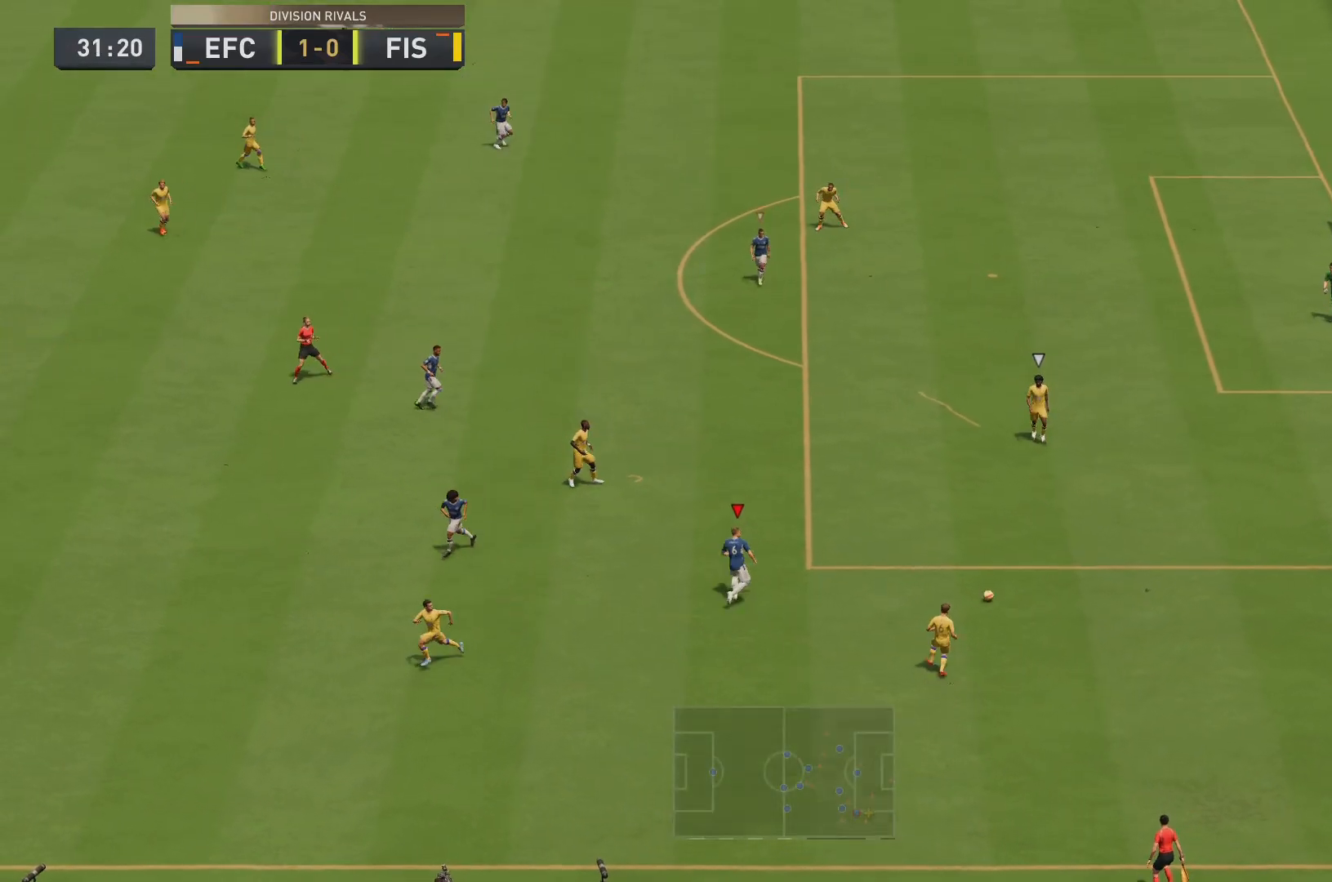
{"buttons": ["L1"], "left_stick": "up-left", "right_stick": "center", "events": [[250, "left_stick", "up-left"], [300, "R2", "up"], [450, "L1", "down"]]}
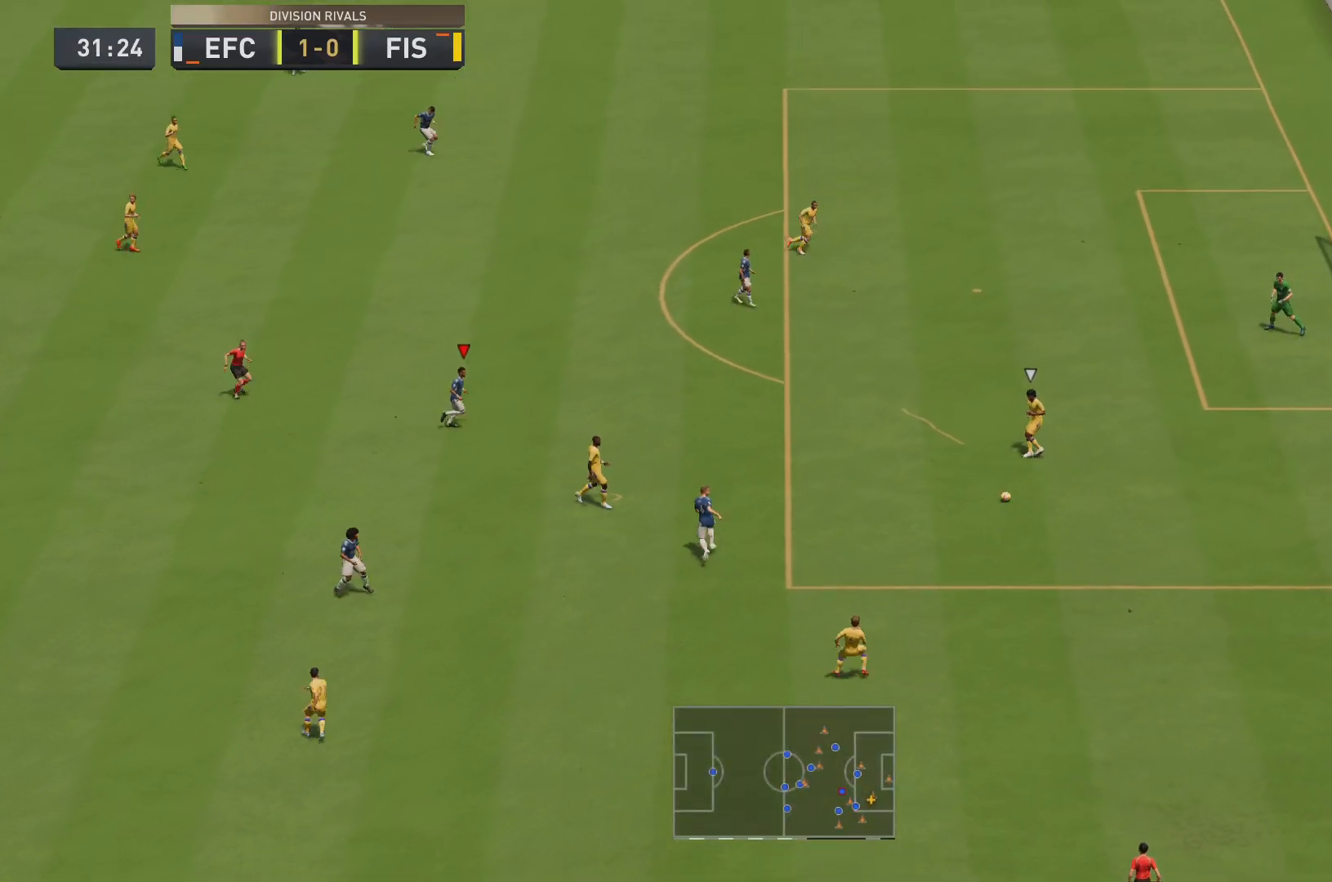
{"buttons": ["R2"], "left_stick": "up-left", "right_stick": "center", "events": [[100, "L1", "up"], [267, "L1", "down"], [401, "L1", "up"], [417, "R2", "down"]]}
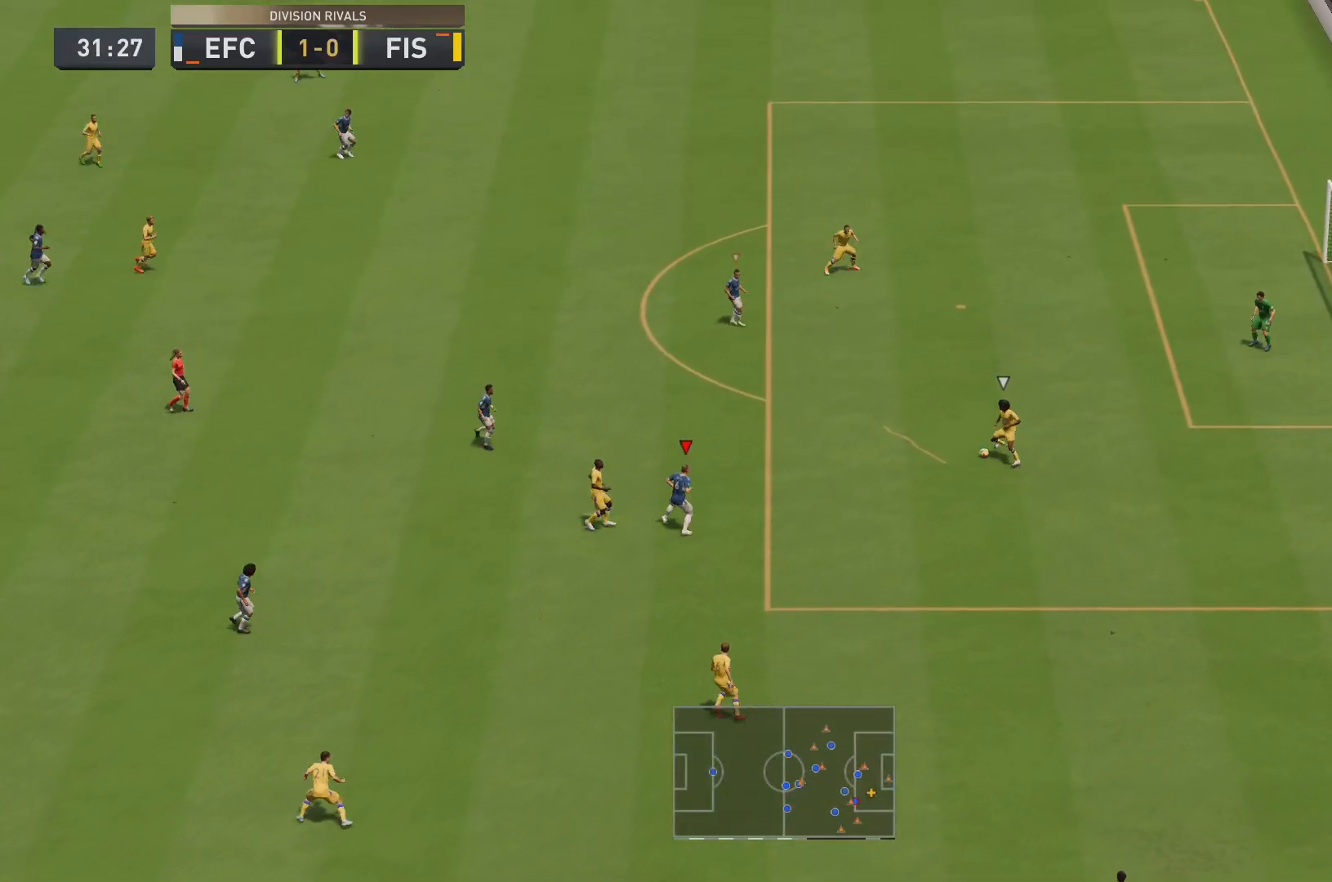
{"buttons": [], "left_stick": "center", "right_stick": "center", "events": [[417, "left_stick", "center"], [450, "R2", "up"]]}
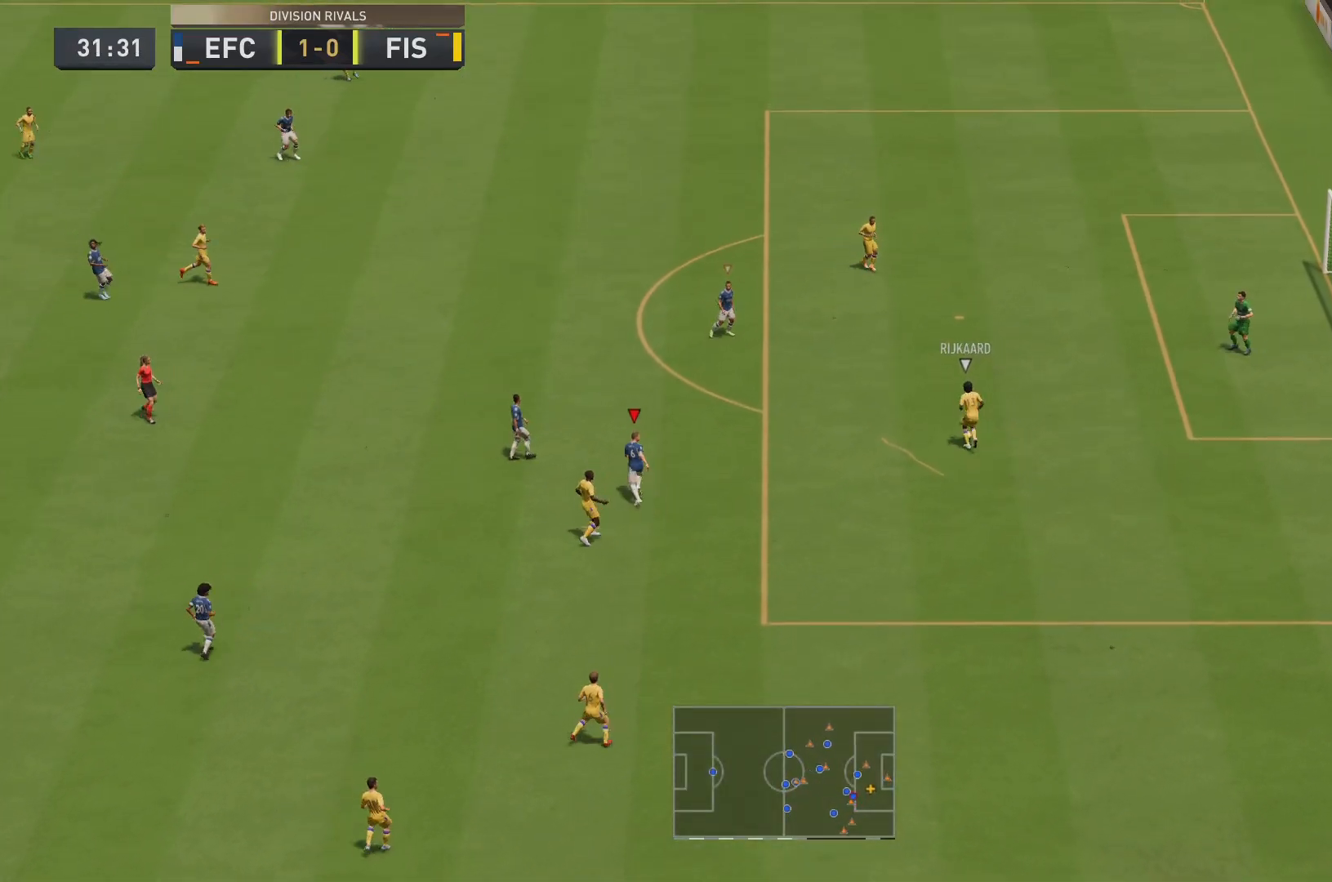
{"buttons": [], "left_stick": "left", "right_stick": "center", "events": [[151, "left_stick", "left"], [217, "L1", "down"], [317, "L1", "up"]]}
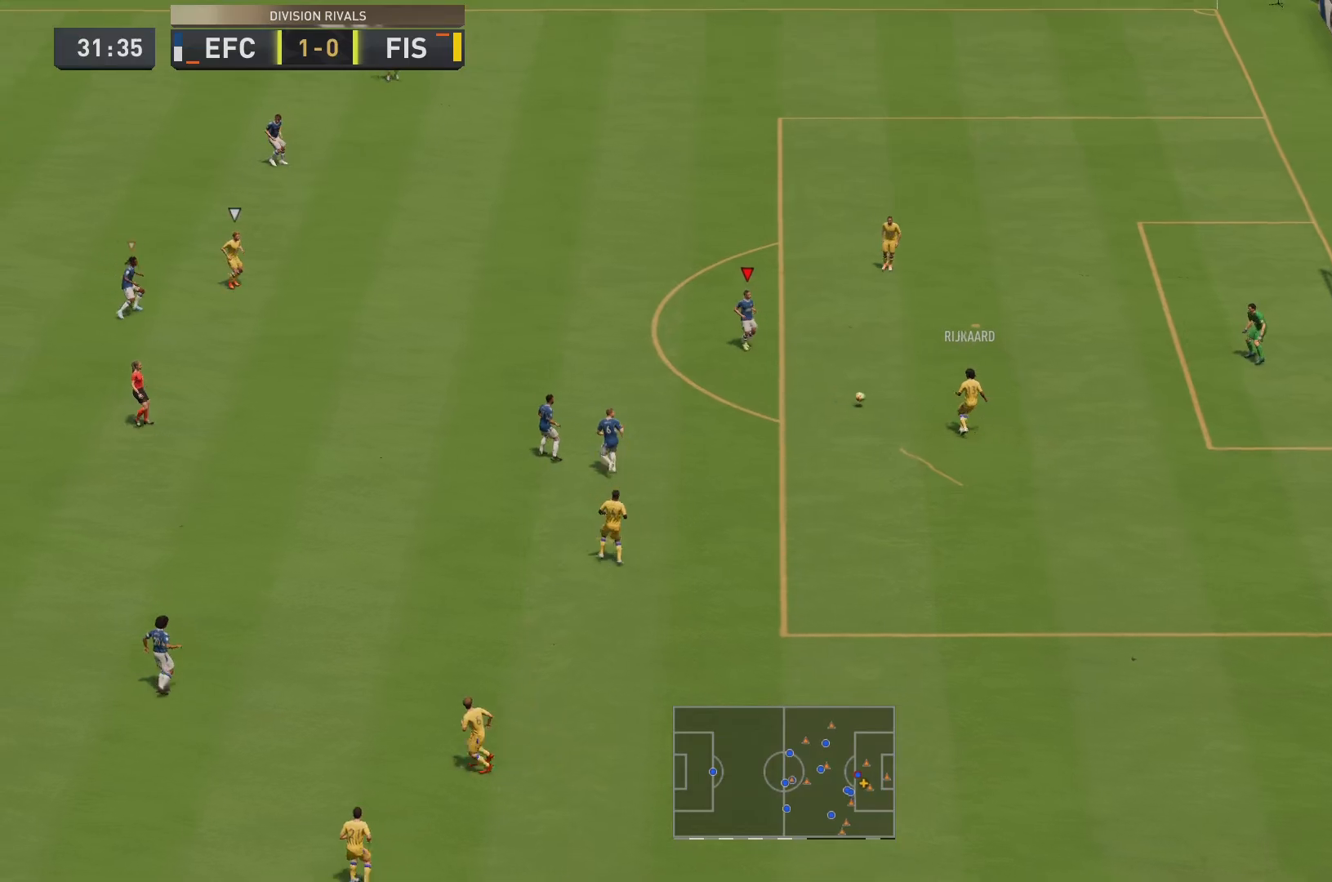
{"buttons": ["R2"], "left_stick": "left", "right_stick": "center", "events": [[50, "left_stick", "up-left"], [183, "R2", "down"], [250, "left_stick", "left"]]}
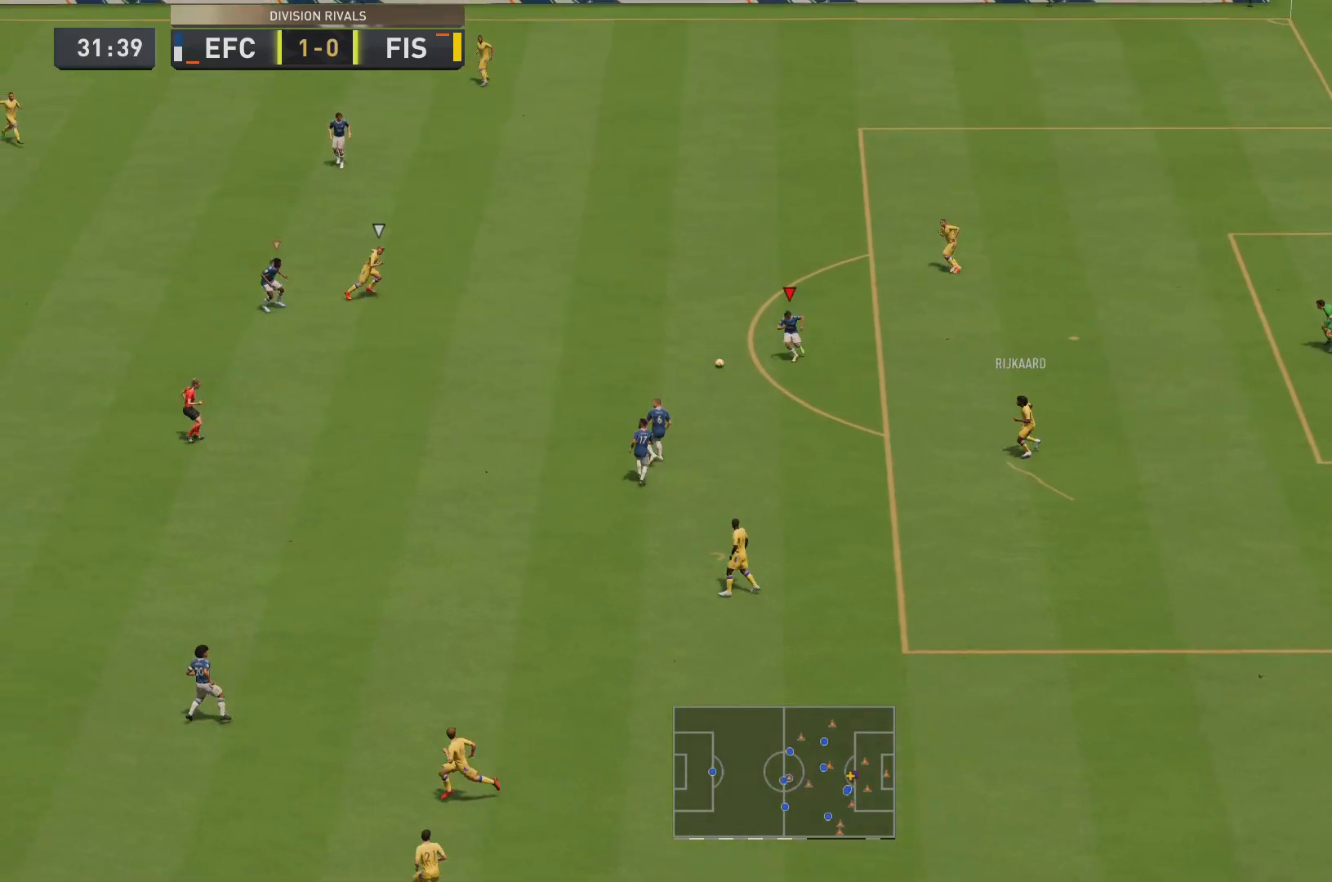
{"buttons": ["L1", "R2"], "left_stick": "left", "right_stick": "center", "events": [[468, "L1", "down"]]}
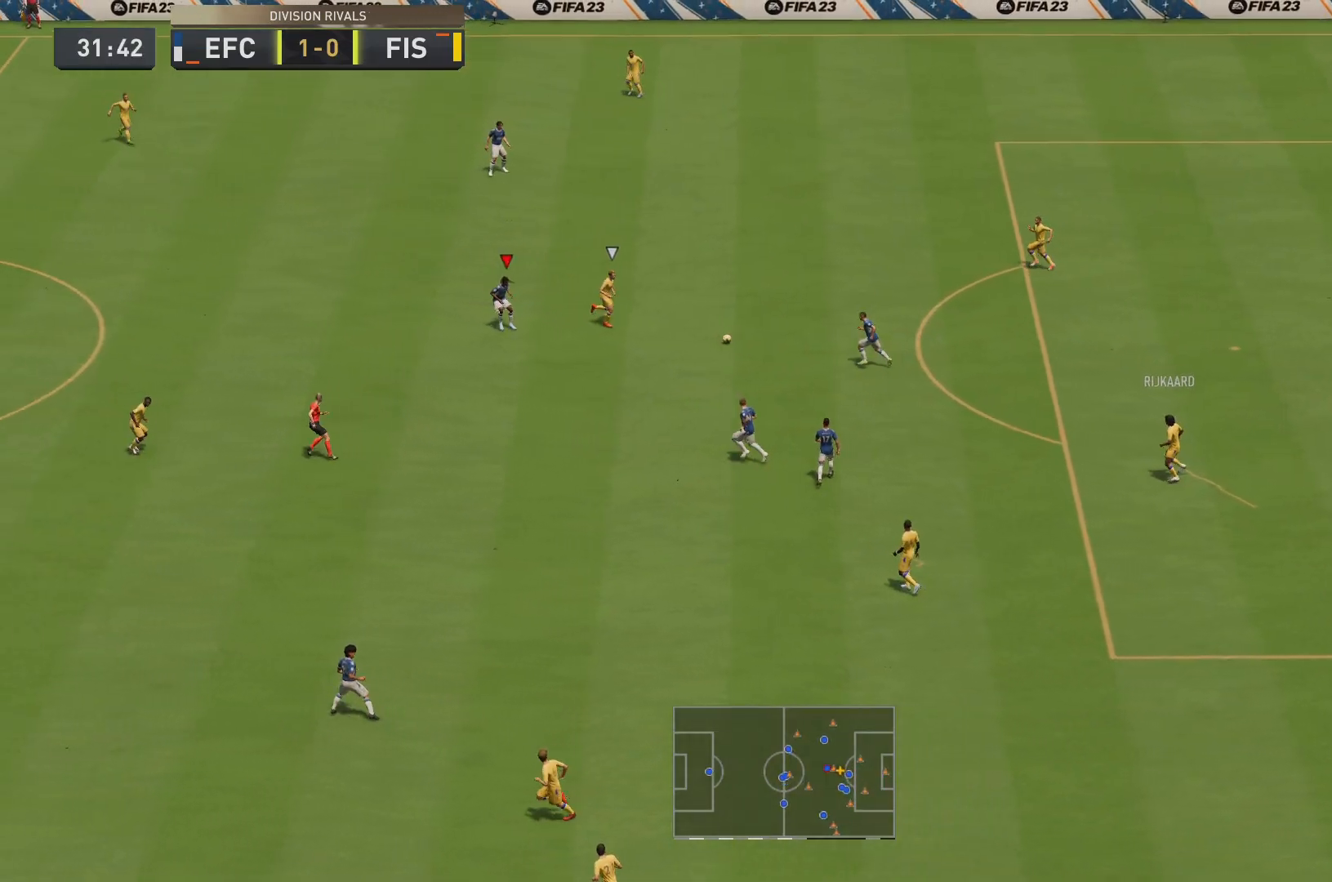
{"buttons": ["R2"], "left_stick": "down-left", "right_stick": "center", "events": [[67, "left_stick", "down-left"], [133, "L1", "up"], [167, "R2", "up"], [484, "R2", "down"]]}
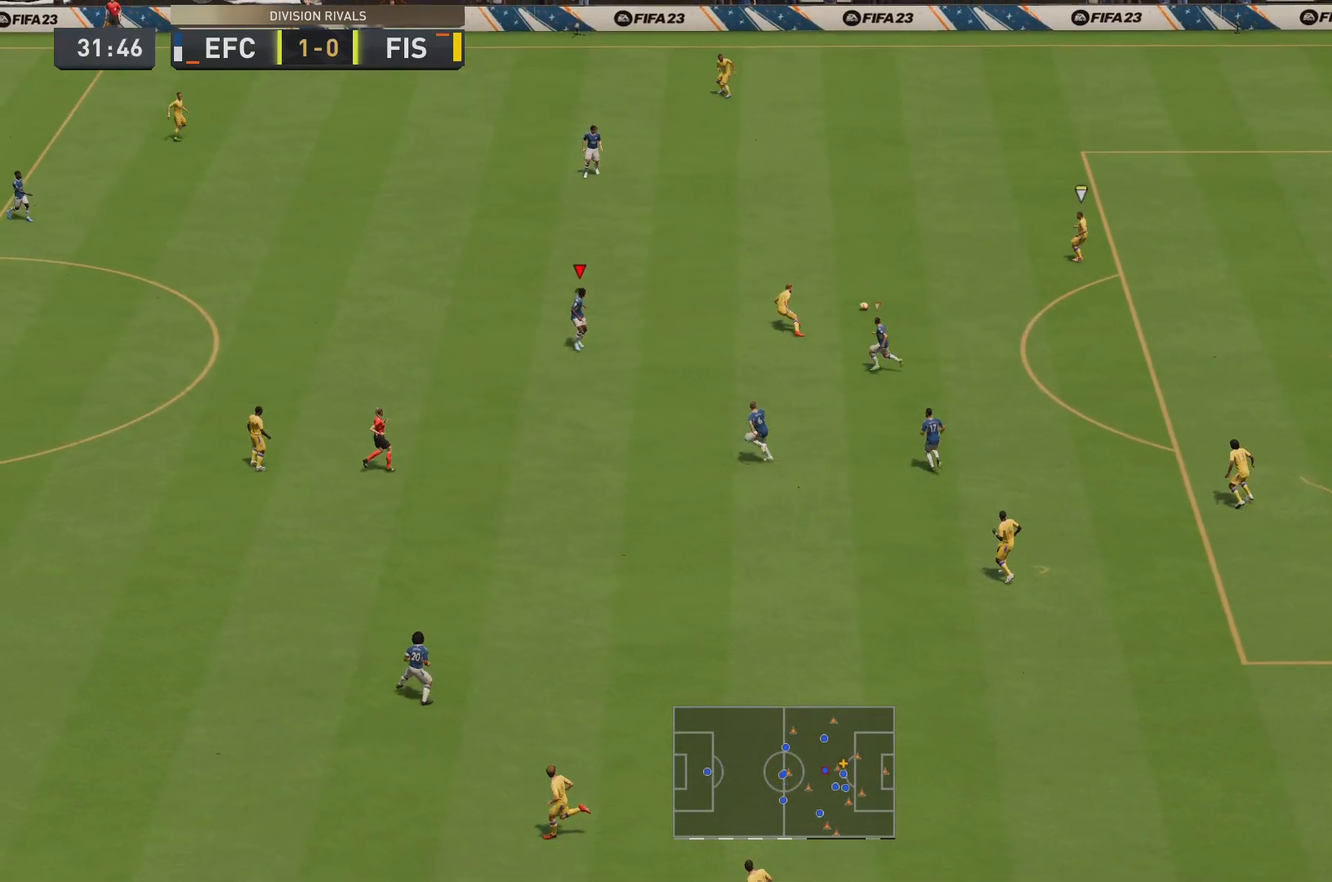
{"buttons": ["L1"], "left_stick": "up-left", "right_stick": "center", "events": [[267, "left_stick", "left"], [417, "R2", "up"], [434, "L1", "down"], [468, "left_stick", "up-left"]]}
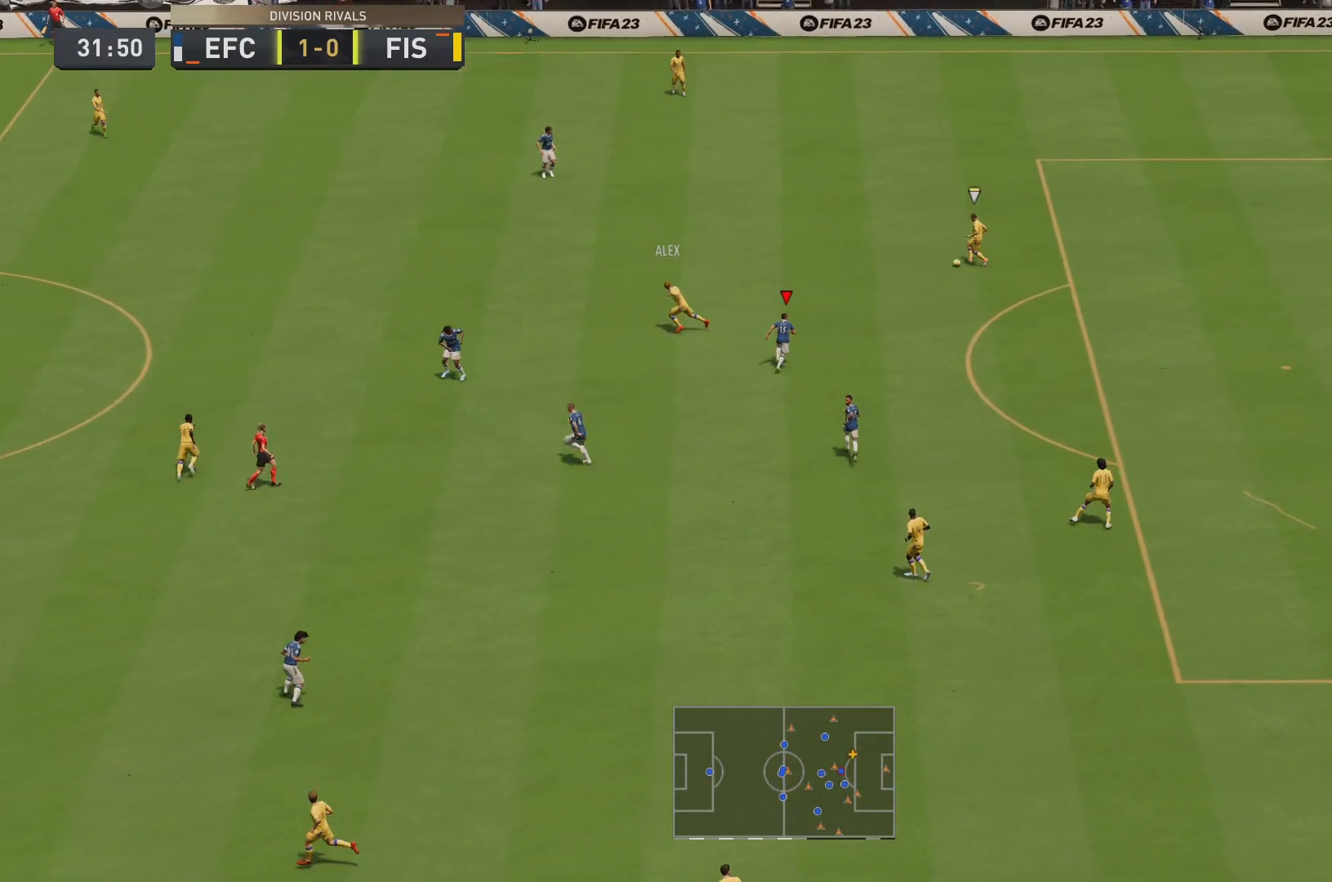
{"buttons": ["R2"], "left_stick": "up-left", "right_stick": "center", "events": [[67, "L1", "up"], [67, "R2", "down"]]}
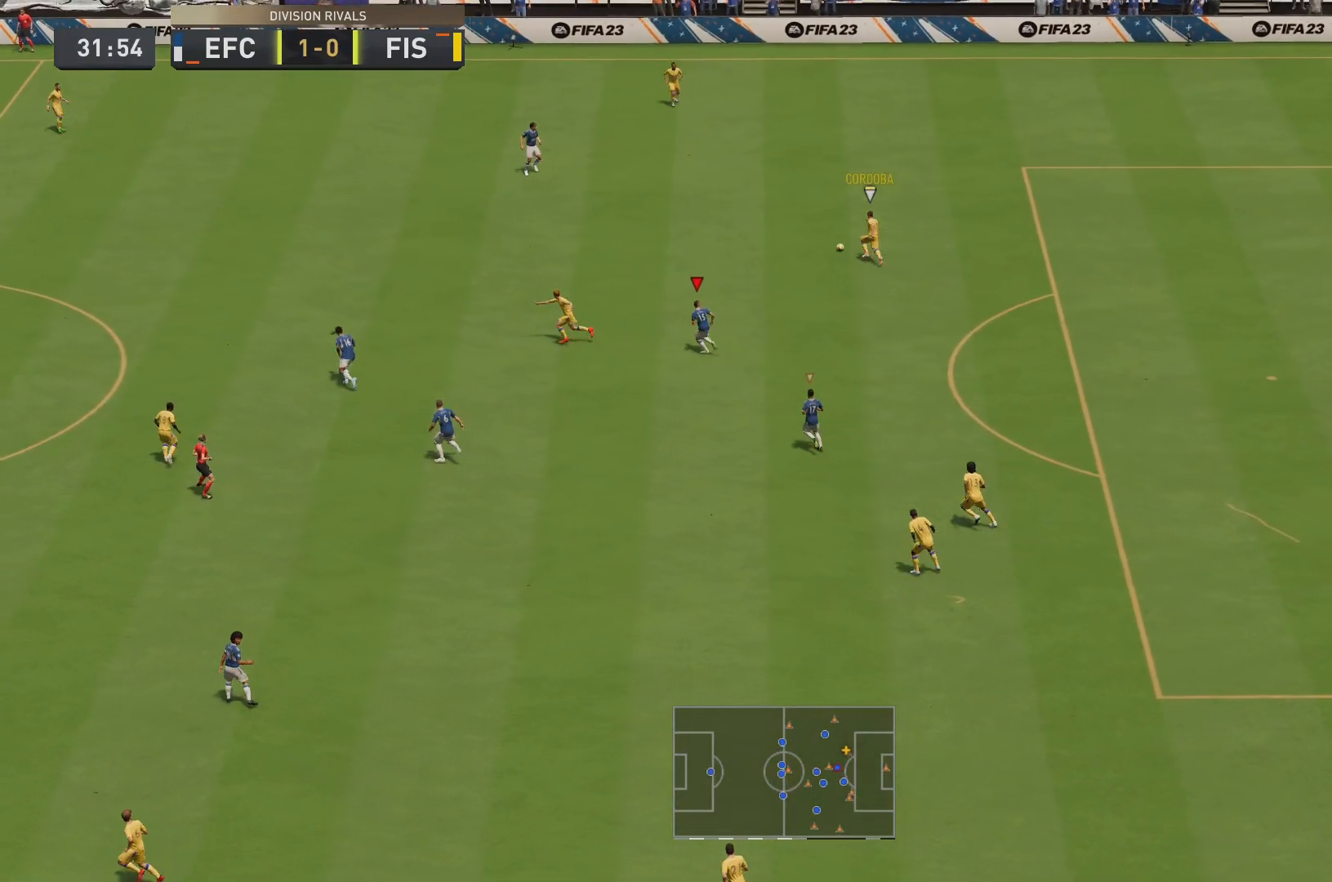
{"buttons": ["R2"], "left_stick": "up-left", "right_stick": "center", "events": []}
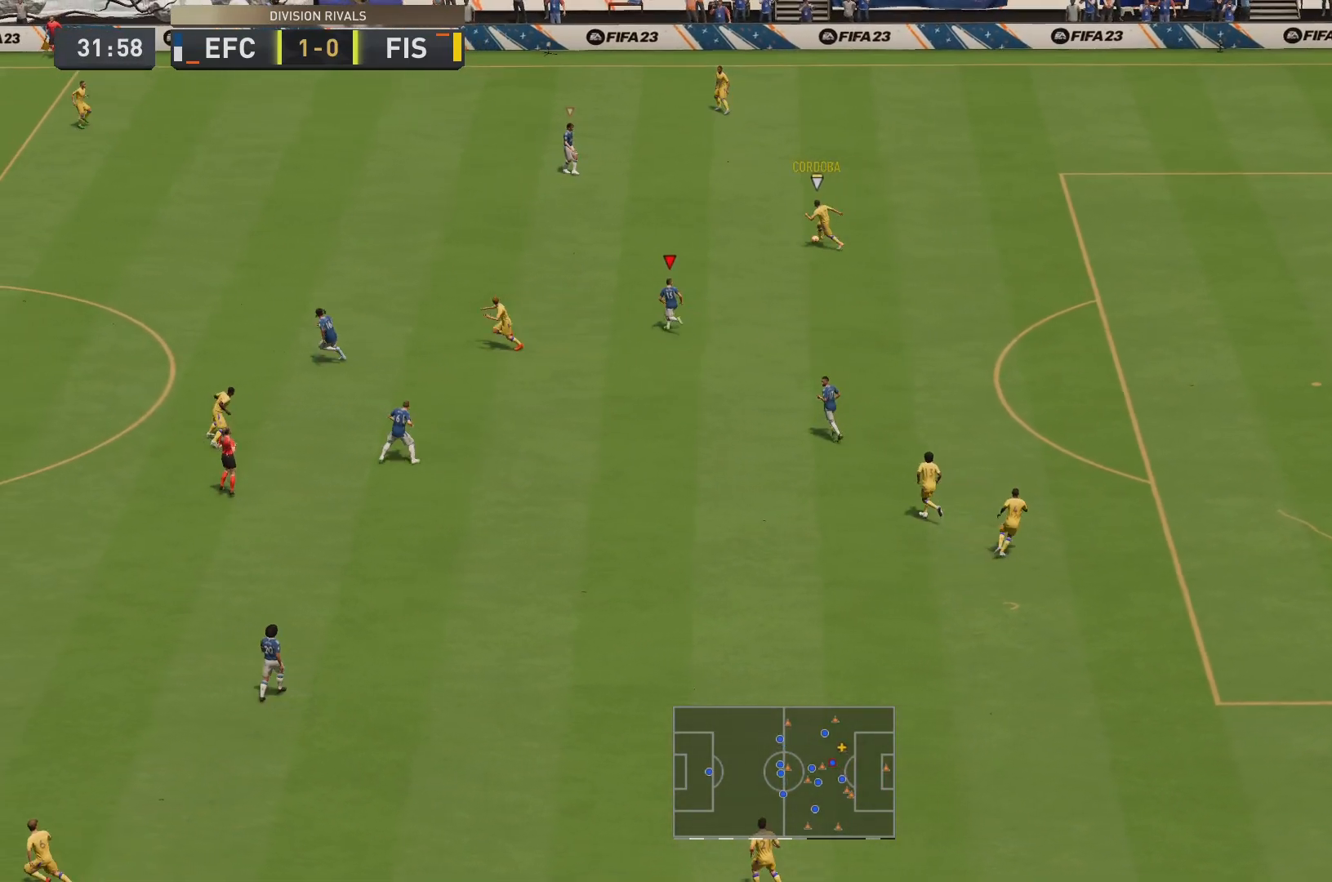
{"buttons": ["R2"], "left_stick": "up-left", "right_stick": "center", "events": []}
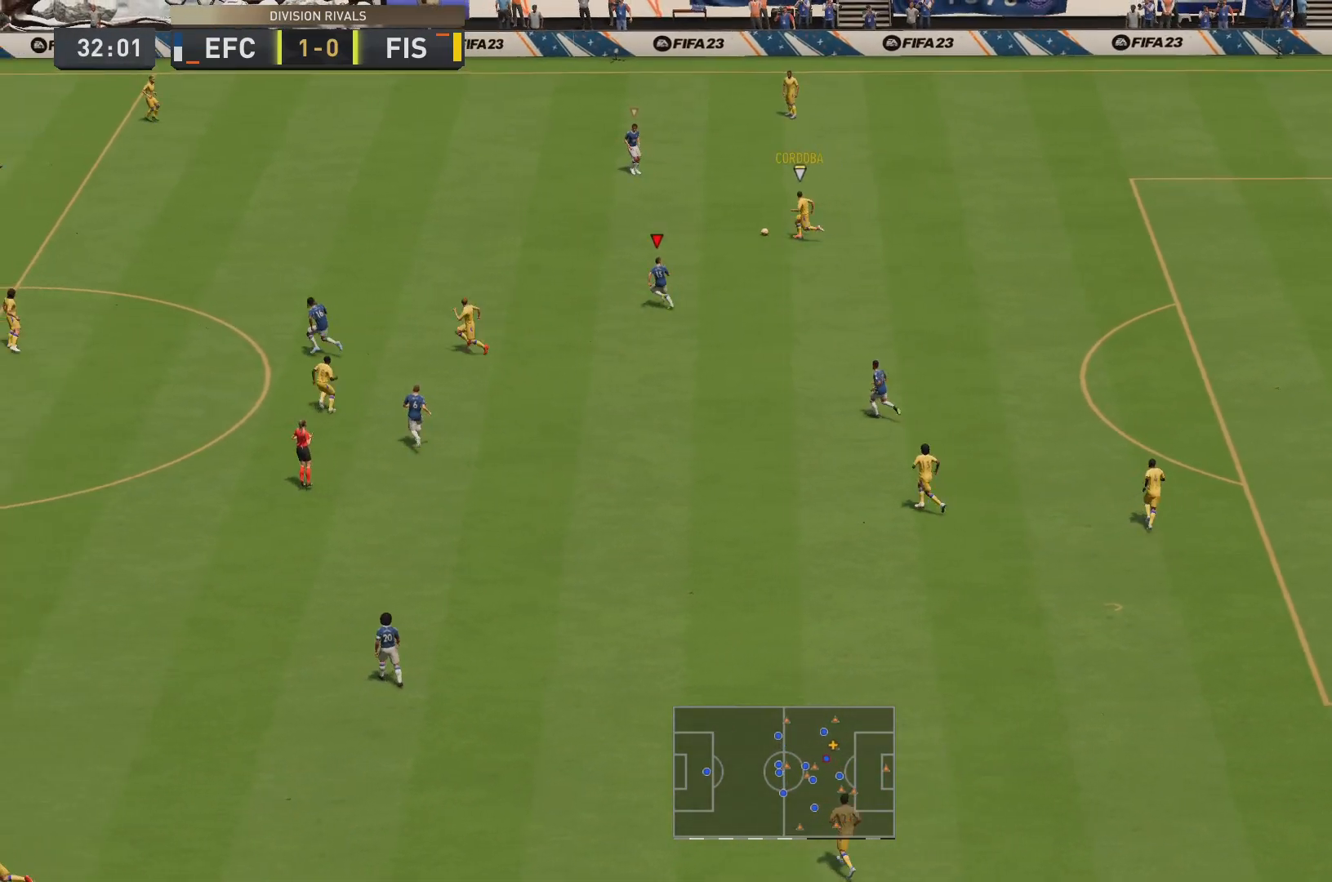
{"buttons": ["R2"], "left_stick": "up-left", "right_stick": "center", "events": []}